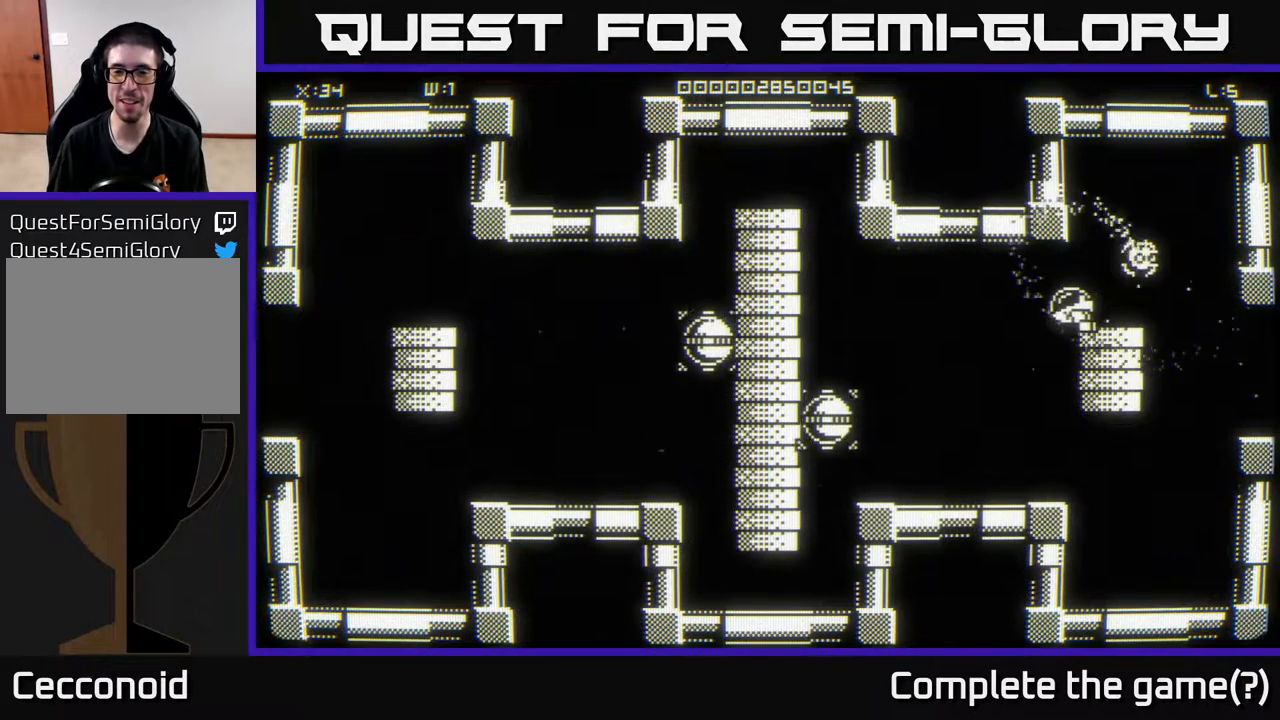
Gameplay with a controller (Xbox layout); each line is a JSON object with the inputs held at the frame after it. "events" lists button and stick changes between this image and that frame as [ms after this image, input, new state], when the widget could be followed in between.
{"buttons": [], "left_stick": "down", "right_stick": "center", "events": [[67, "left_stick", "left"], [283, "left_stick", "down-left"], [400, "left_stick", "down"]]}
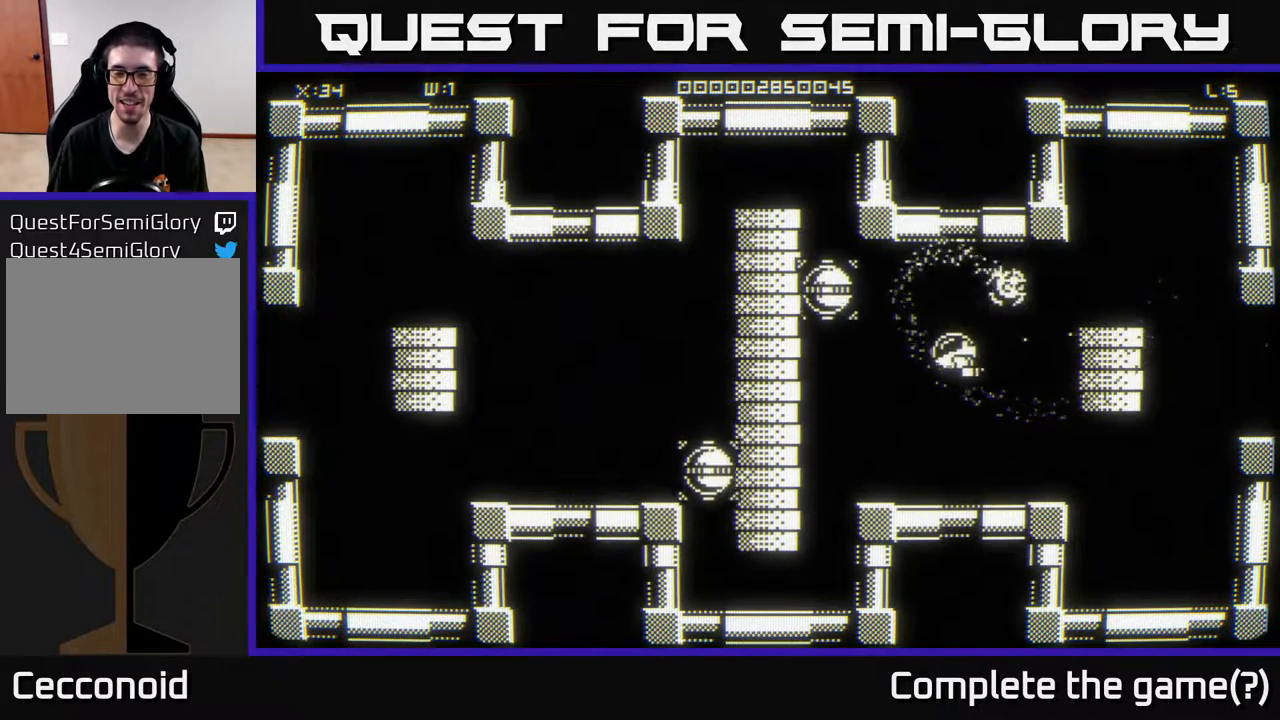
{"buttons": [], "left_stick": "up", "right_stick": "center", "events": [[100, "left_stick", "right"], [167, "left_stick", "up-right"], [317, "left_stick", "up"]]}
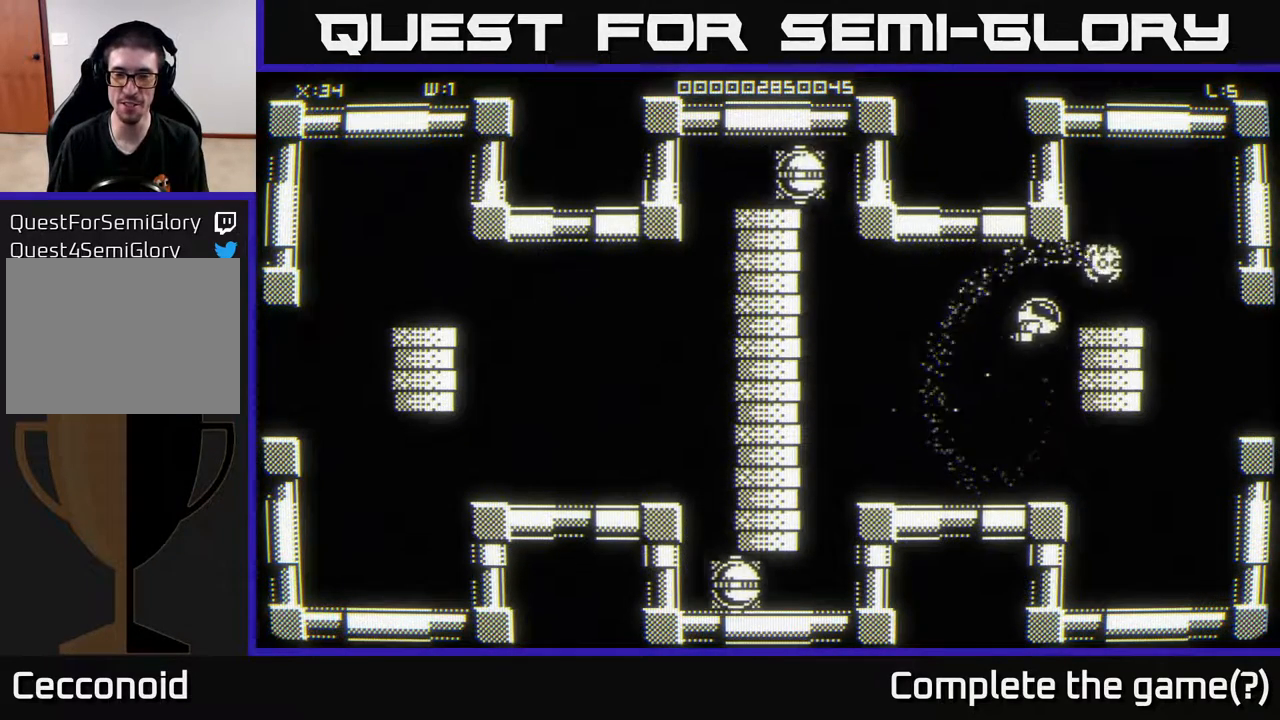
{"buttons": [], "left_stick": "right", "right_stick": "center", "events": [[67, "left_stick", "right"], [267, "right_stick", "left"], [283, "left_stick", "down-left"], [450, "right_stick", "center"], [467, "left_stick", "right"]]}
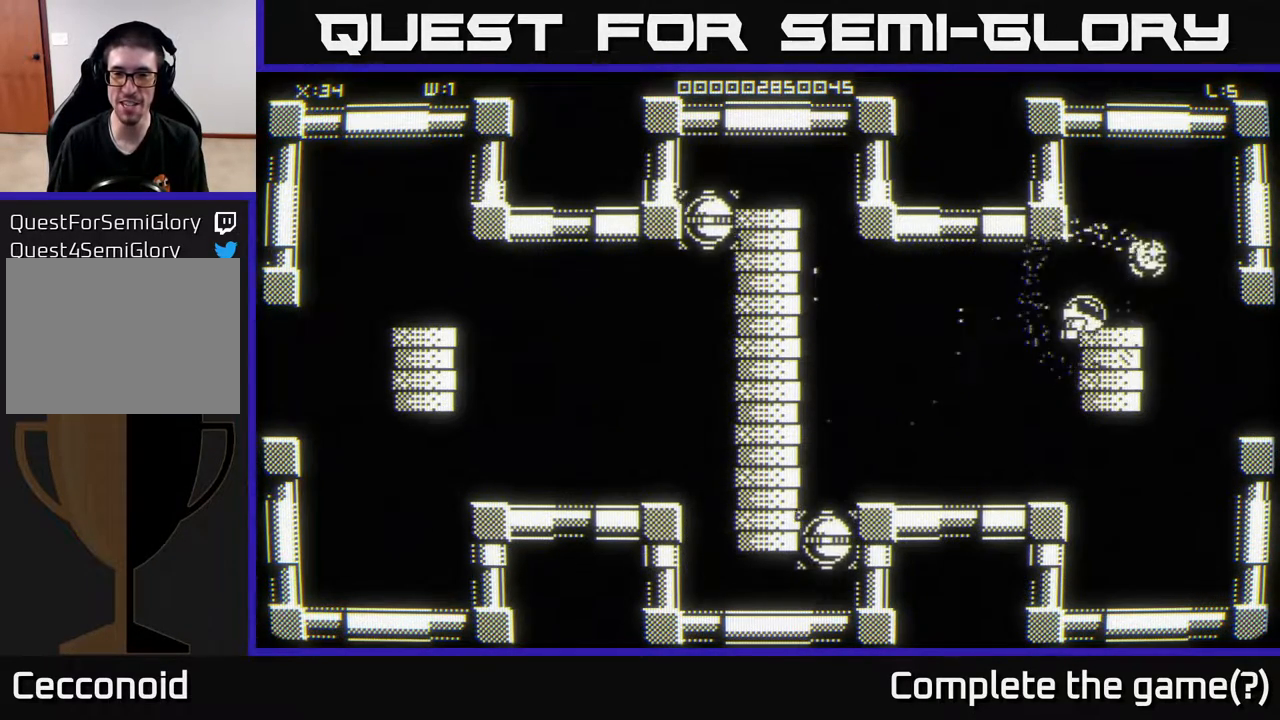
{"buttons": [], "left_stick": "up", "right_stick": "center", "events": [[67, "left_stick", "up-right"], [233, "left_stick", "up"]]}
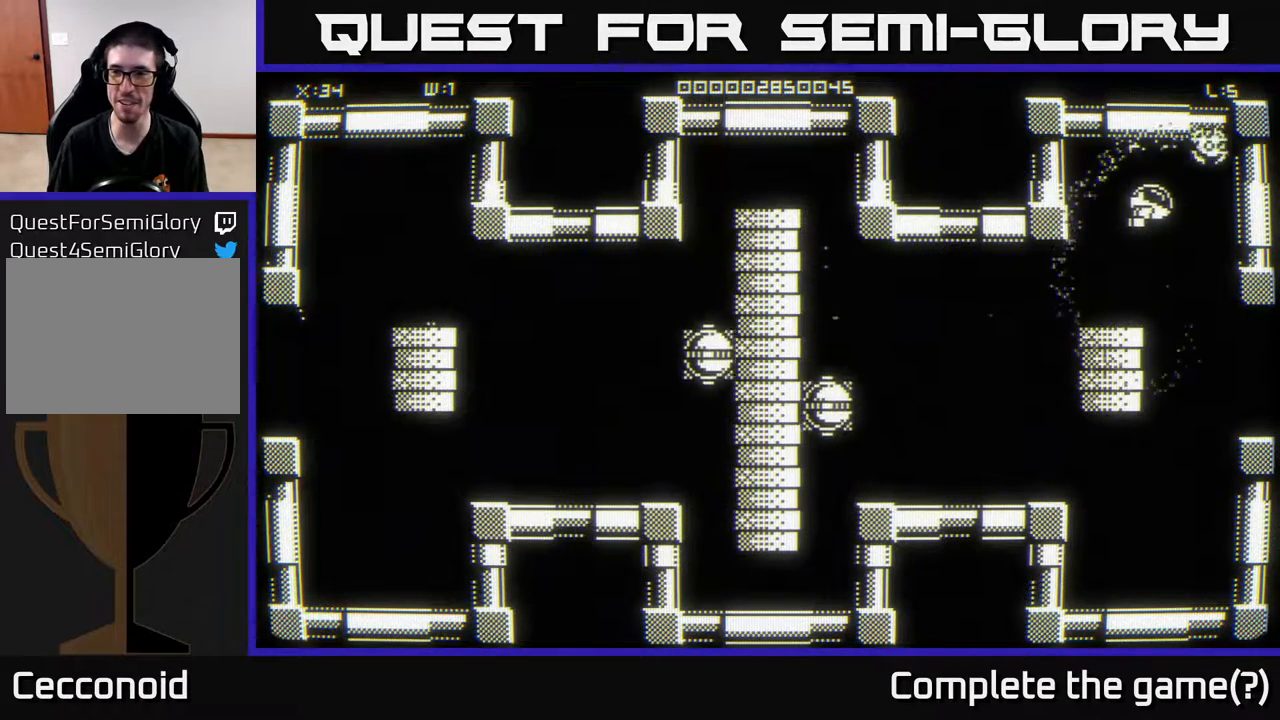
{"buttons": [], "left_stick": "down", "right_stick": "center", "events": [[133, "left_stick", "right"], [283, "left_stick", "down"]]}
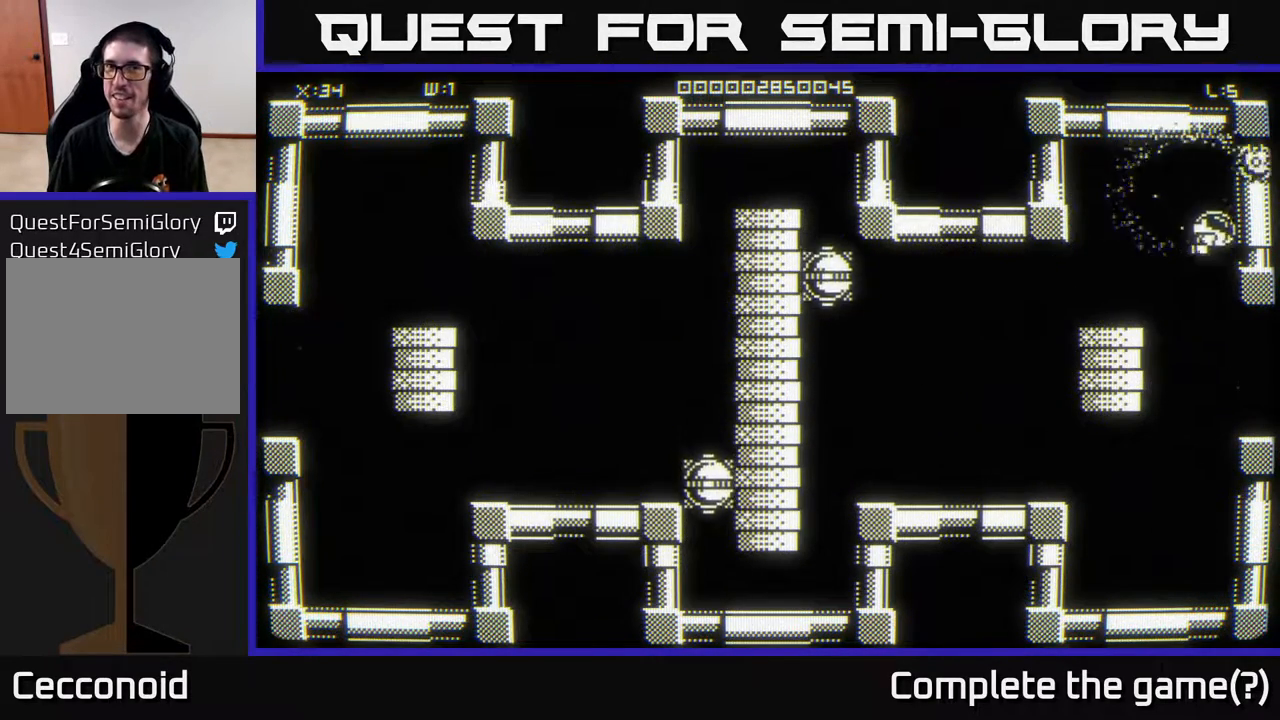
{"buttons": [], "left_stick": "center", "right_stick": "center", "events": [[233, "left_stick", "down-left"], [383, "left_stick", "center"]]}
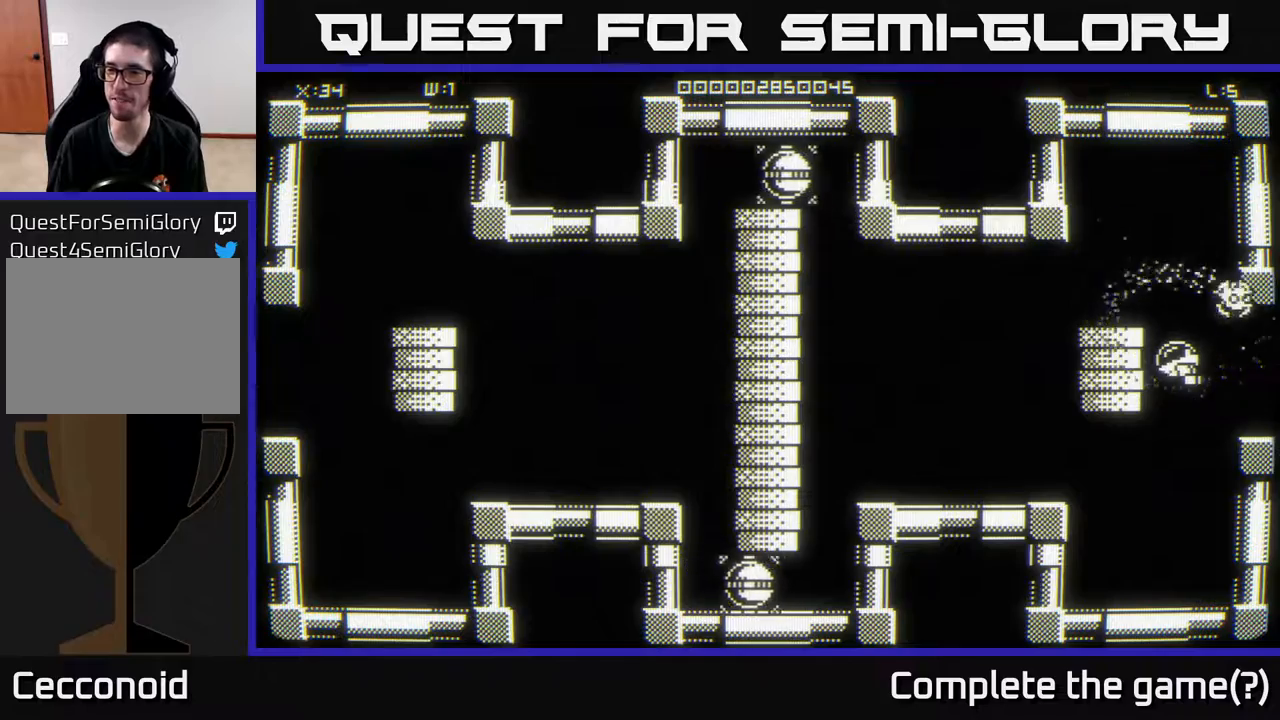
{"buttons": [], "left_stick": "center", "right_stick": "center", "events": [[183, "left_stick", "right"], [450, "left_stick", "center"]]}
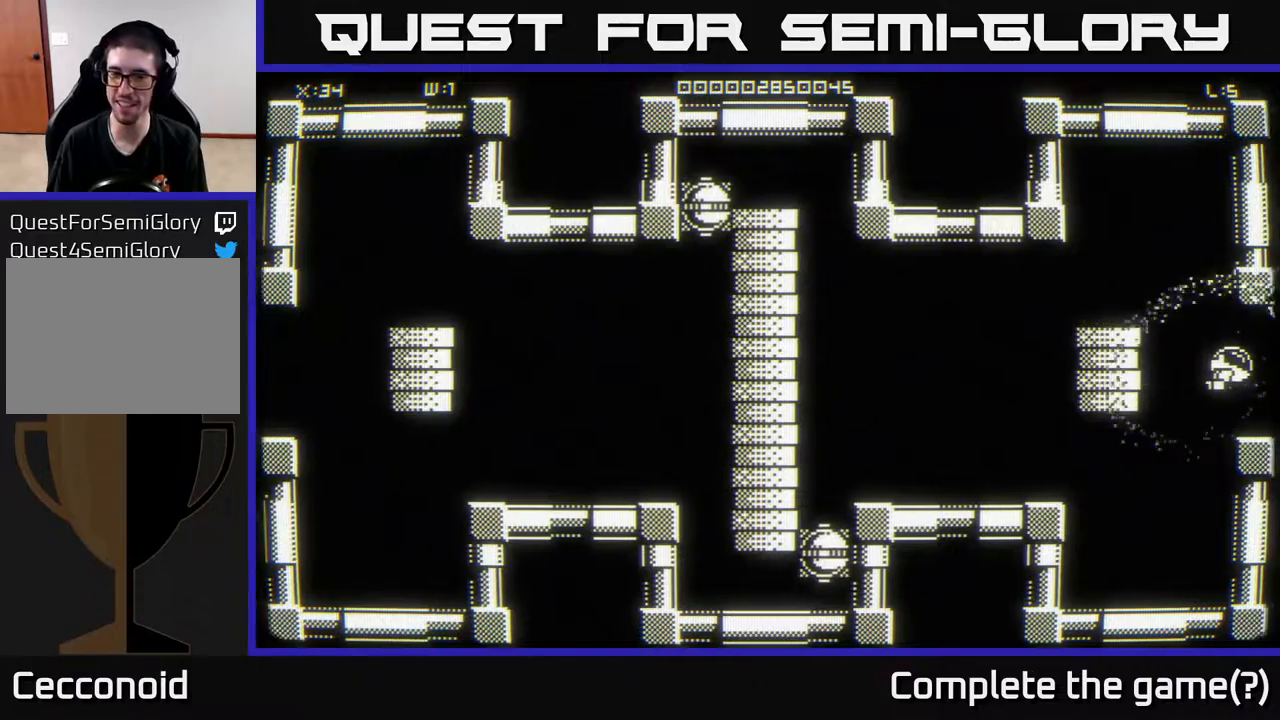
{"buttons": [], "left_stick": "center", "right_stick": "center", "events": []}
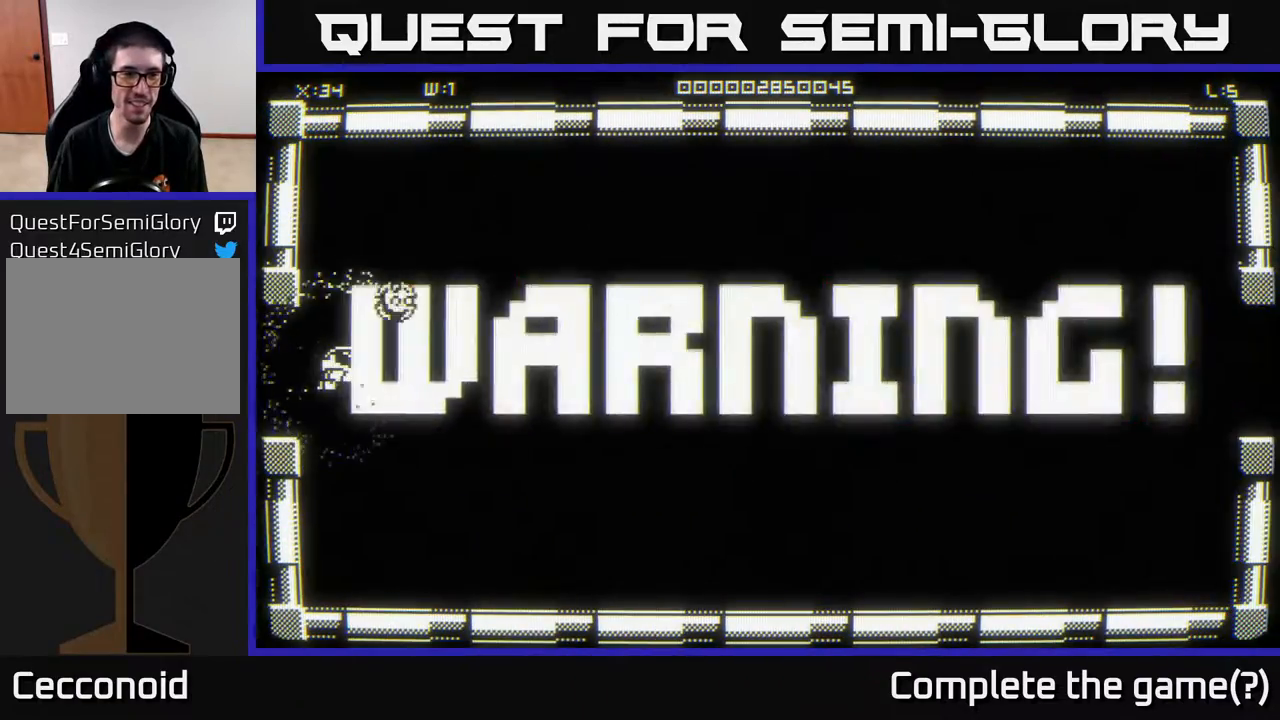
{"buttons": [], "left_stick": "right", "right_stick": "center", "events": [[283, "left_stick", "right"]]}
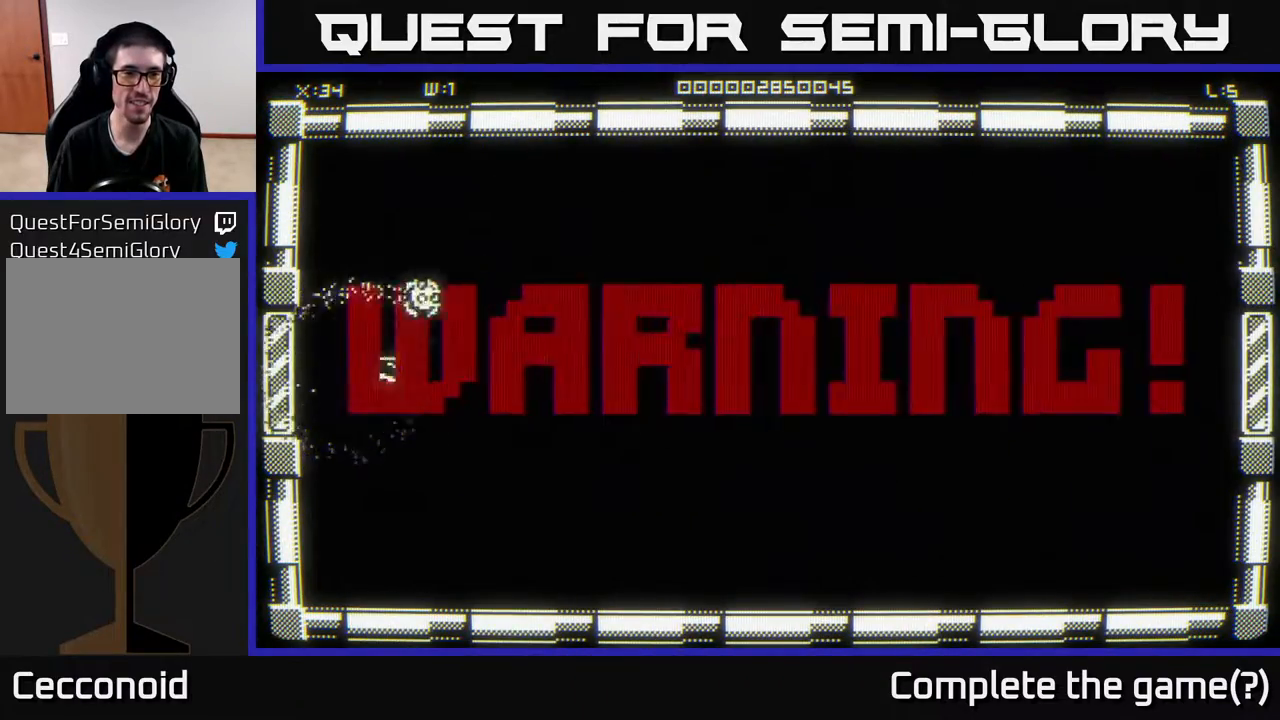
{"buttons": [], "left_stick": "left", "right_stick": "center", "events": [[100, "left_stick", "down"], [500, "left_stick", "left"]]}
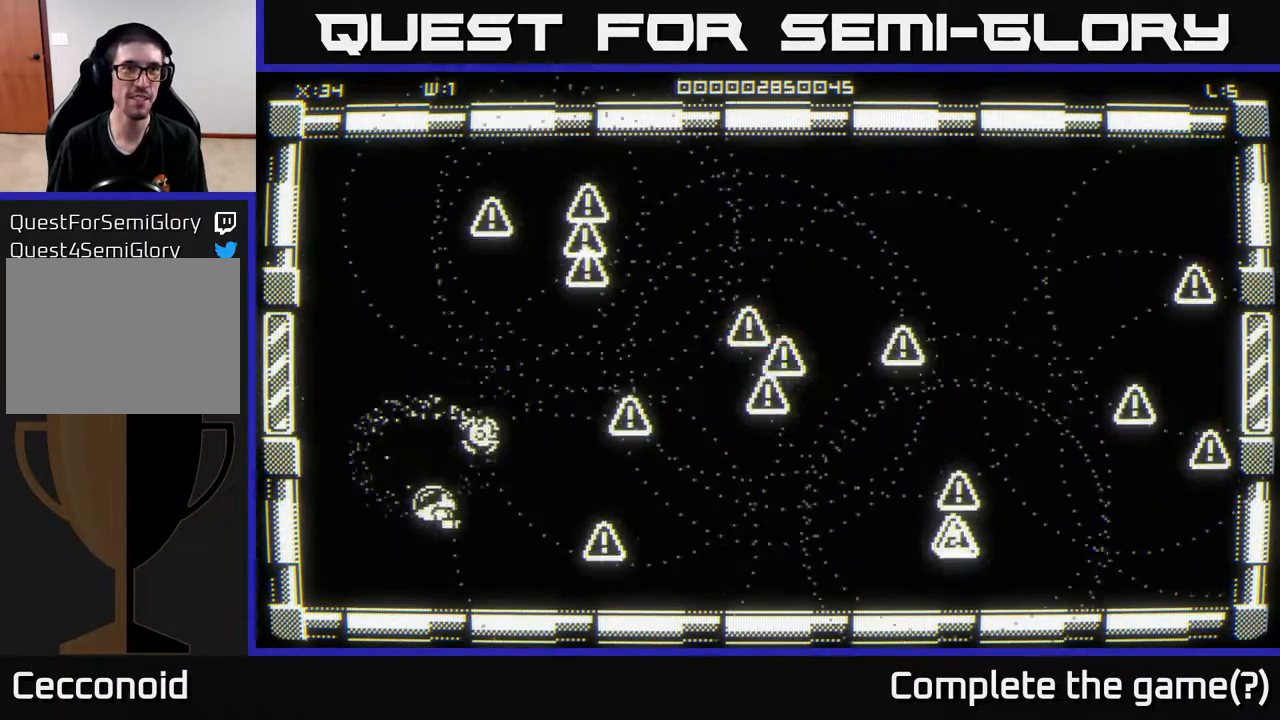
{"buttons": [], "left_stick": "down-right", "right_stick": "center", "events": [[100, "left_stick", "center"], [150, "left_stick", "right"], [383, "left_stick", "down-right"]]}
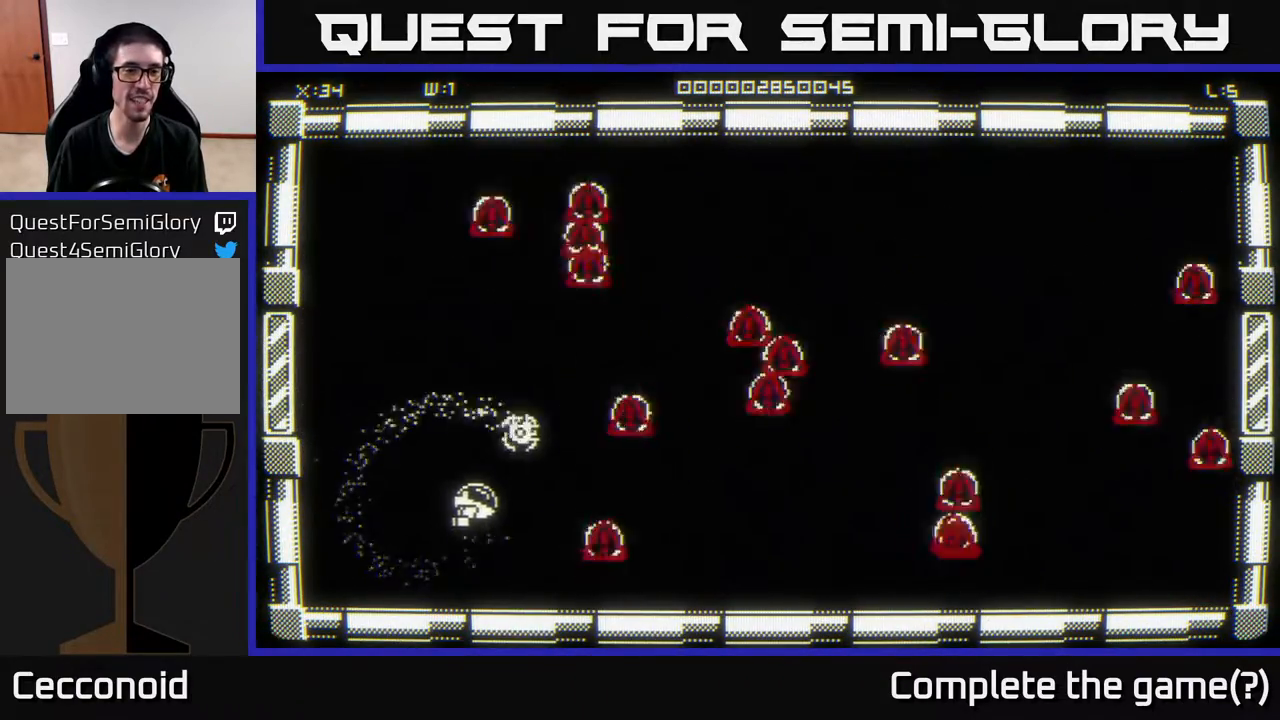
{"buttons": [], "left_stick": "up-left", "right_stick": "right", "events": [[133, "right_stick", "right"], [217, "left_stick", "left"], [317, "left_stick", "up-left"]]}
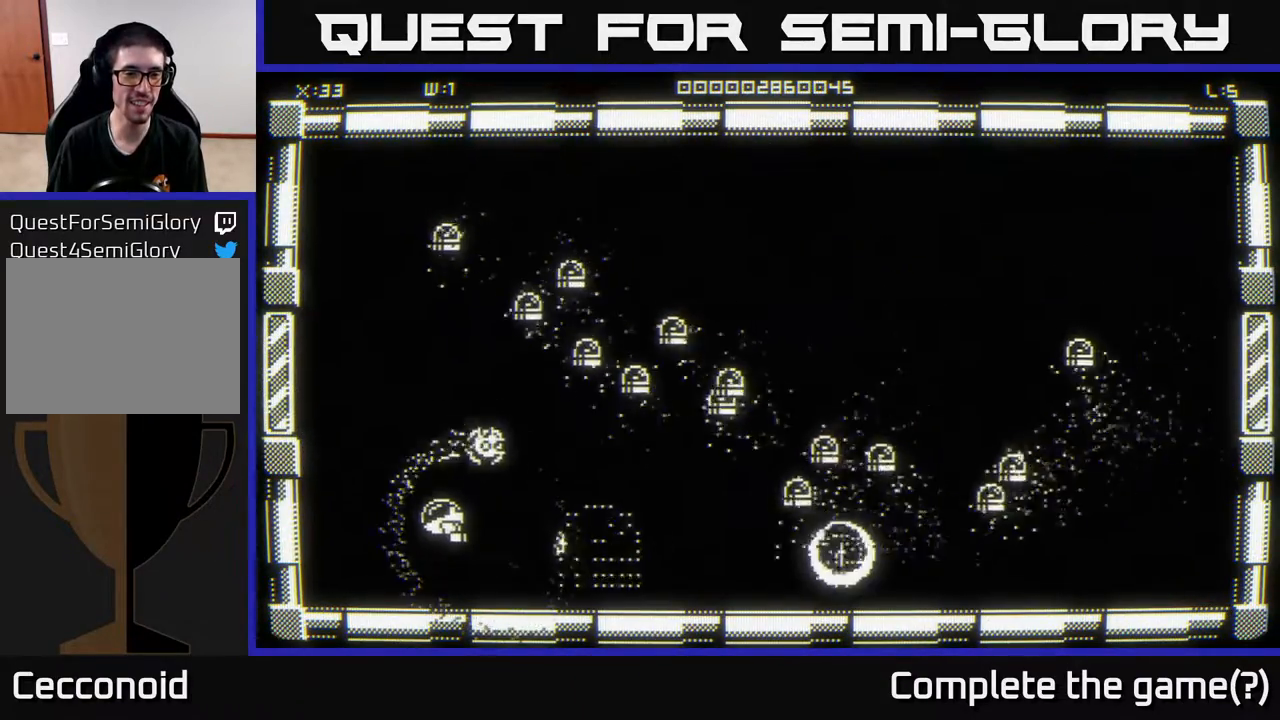
{"buttons": [], "left_stick": "up", "right_stick": "right", "events": [[500, "left_stick", "up"]]}
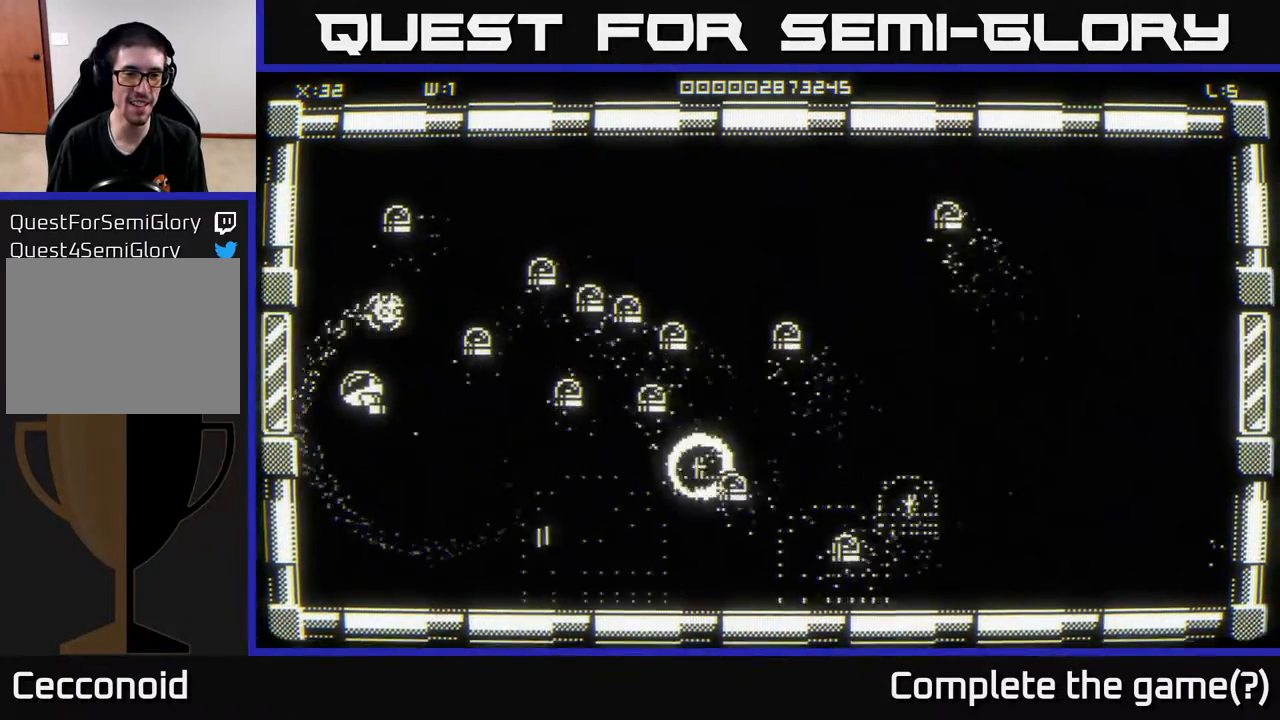
{"buttons": [], "left_stick": "down-right", "right_stick": "right", "events": [[250, "left_stick", "left"], [300, "left_stick", "down"], [483, "left_stick", "down-right"]]}
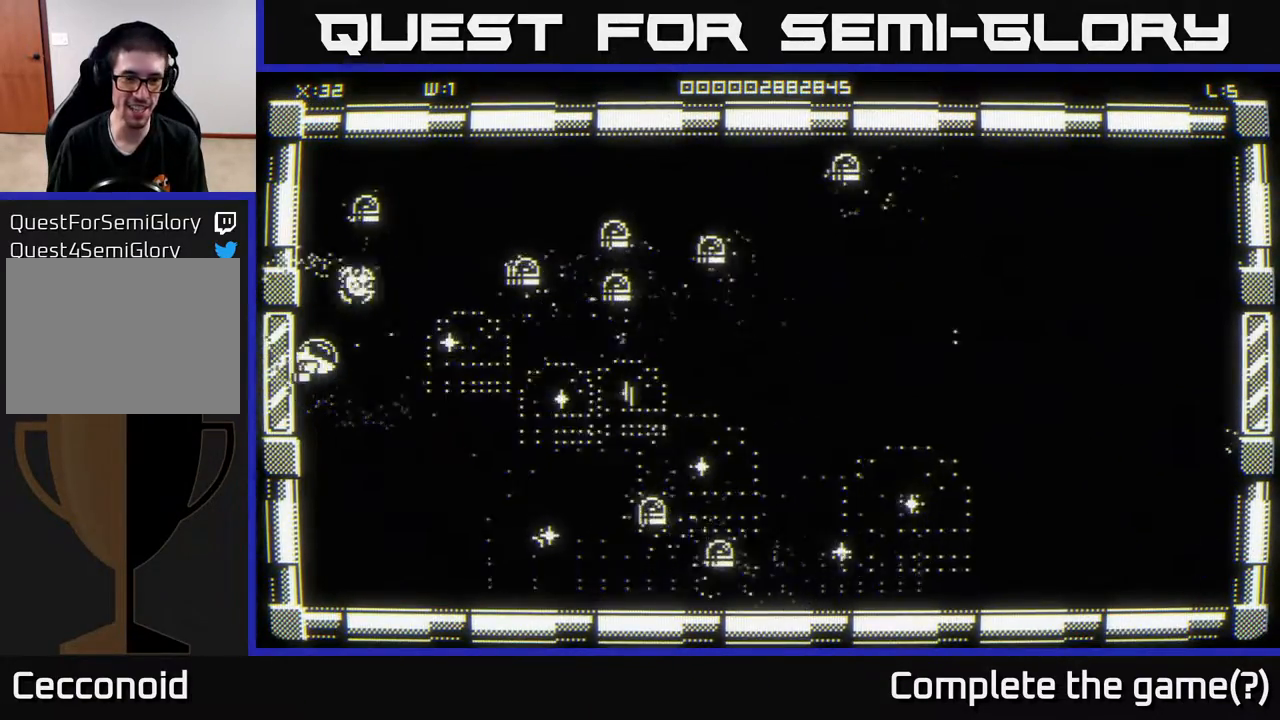
{"buttons": [], "left_stick": "down-right", "right_stick": "center", "events": [[117, "right_stick", "center"]]}
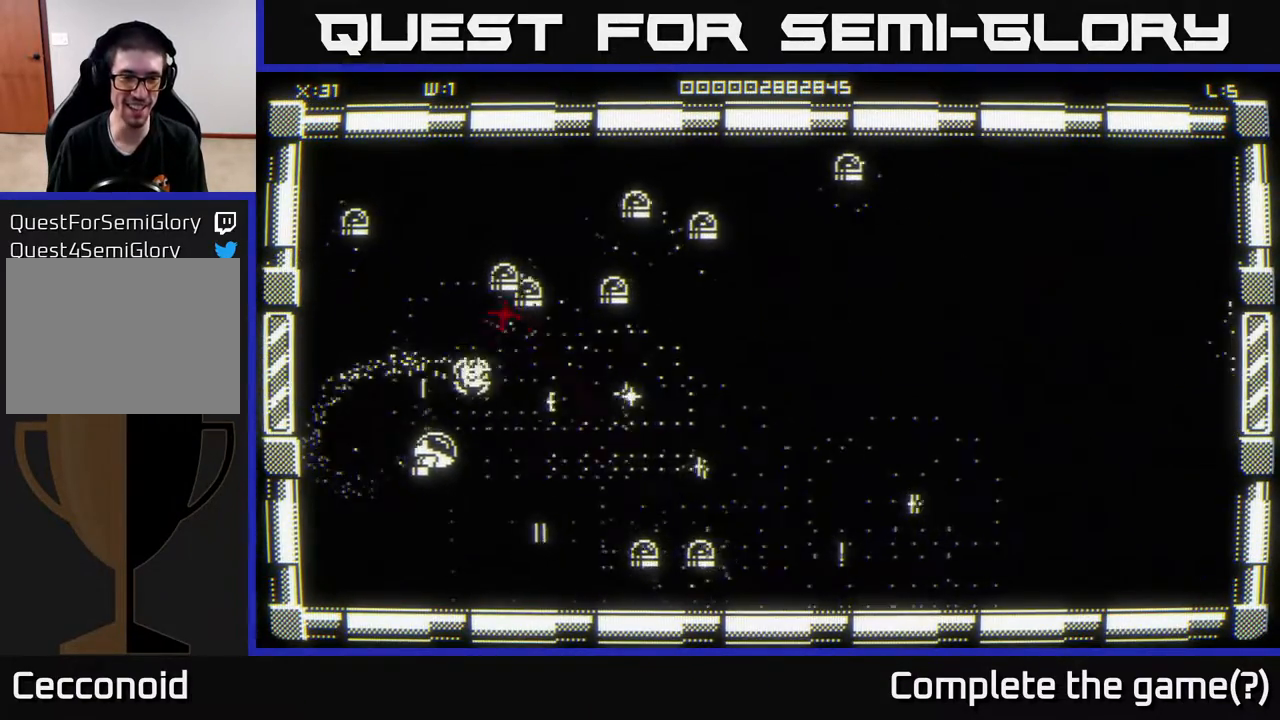
{"buttons": [], "left_stick": "center", "right_stick": "right", "events": [[33, "right_stick", "right"], [400, "left_stick", "up-right"], [483, "left_stick", "center"]]}
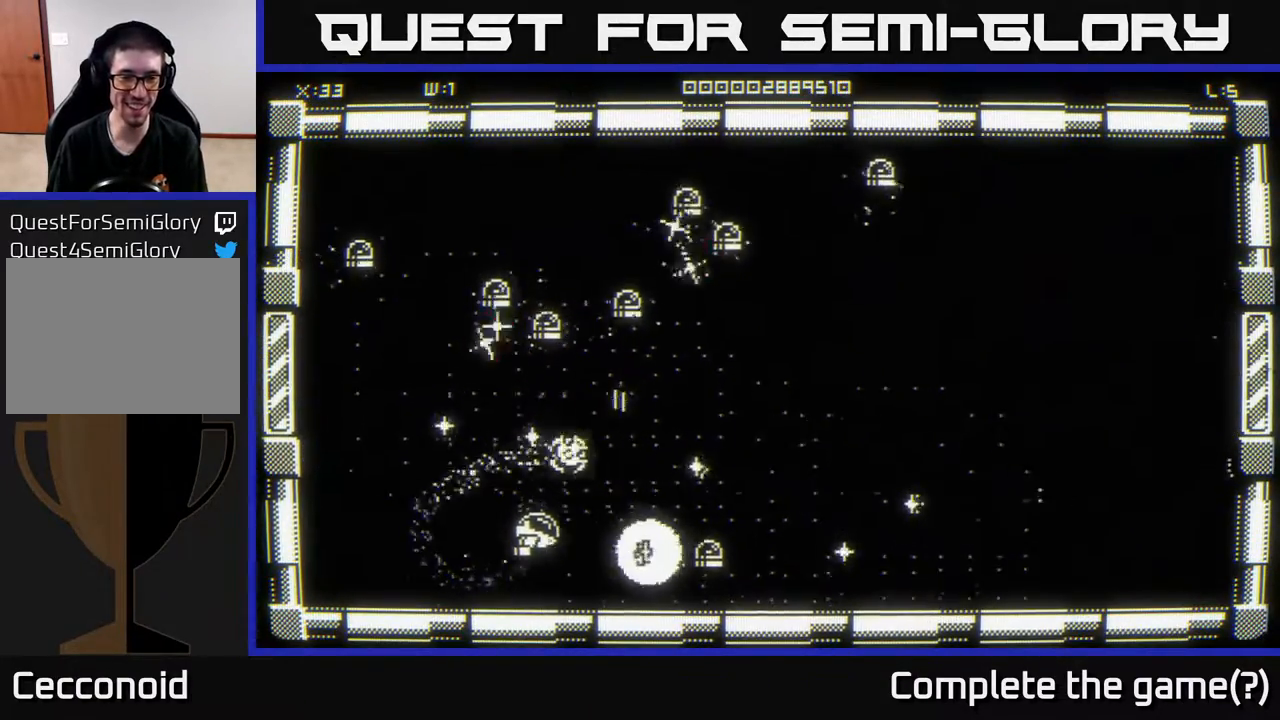
{"buttons": [], "left_stick": "right", "right_stick": "center", "events": [[33, "left_stick", "down-left"], [233, "left_stick", "up"], [433, "left_stick", "right"], [467, "right_stick", "center"]]}
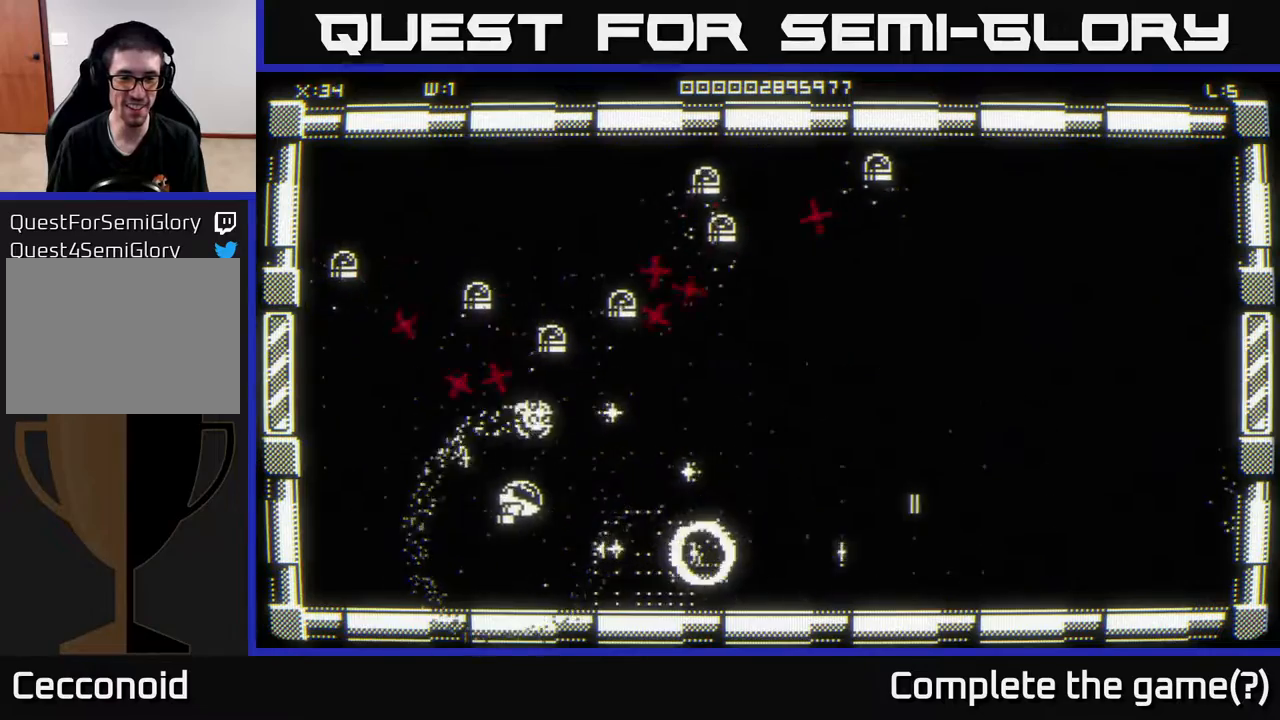
{"buttons": [], "left_stick": "right", "right_stick": "up", "events": [[117, "left_stick", "up-right"], [133, "right_stick", "up"], [250, "left_stick", "right"]]}
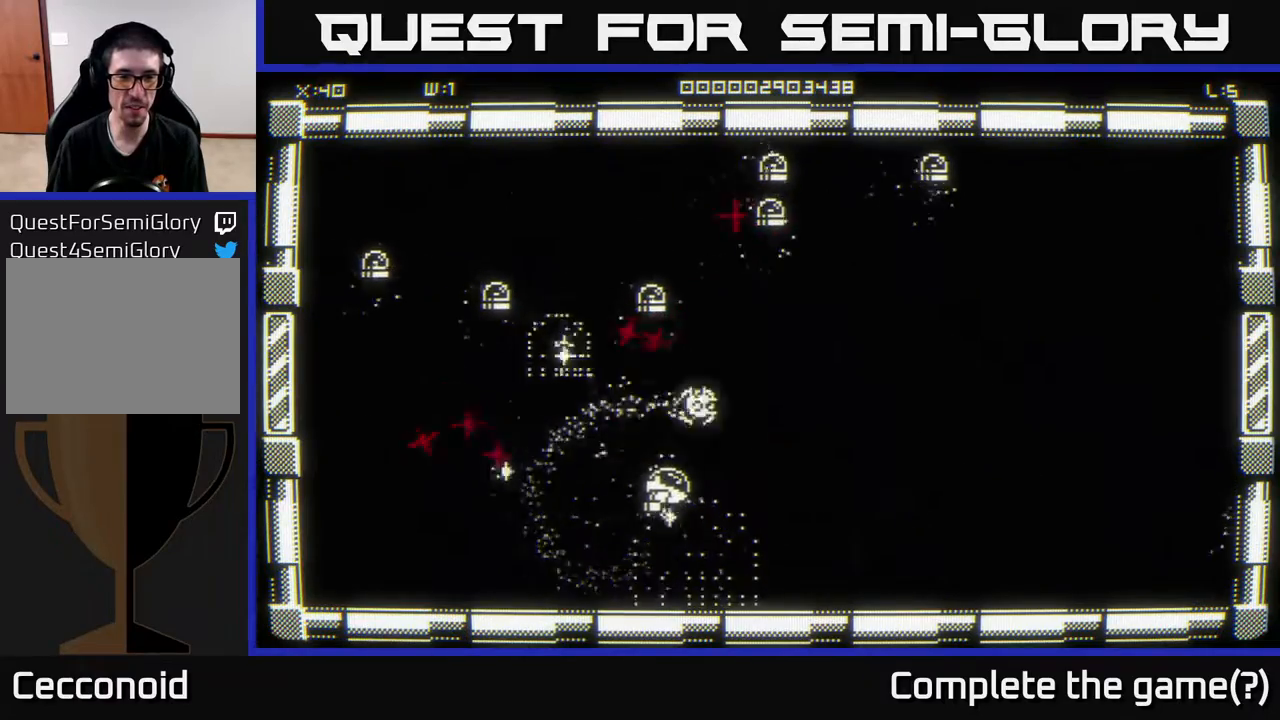
{"buttons": [], "left_stick": "right", "right_stick": "center", "events": [[100, "left_stick", "down-right"], [183, "right_stick", "center"], [267, "left_stick", "right"]]}
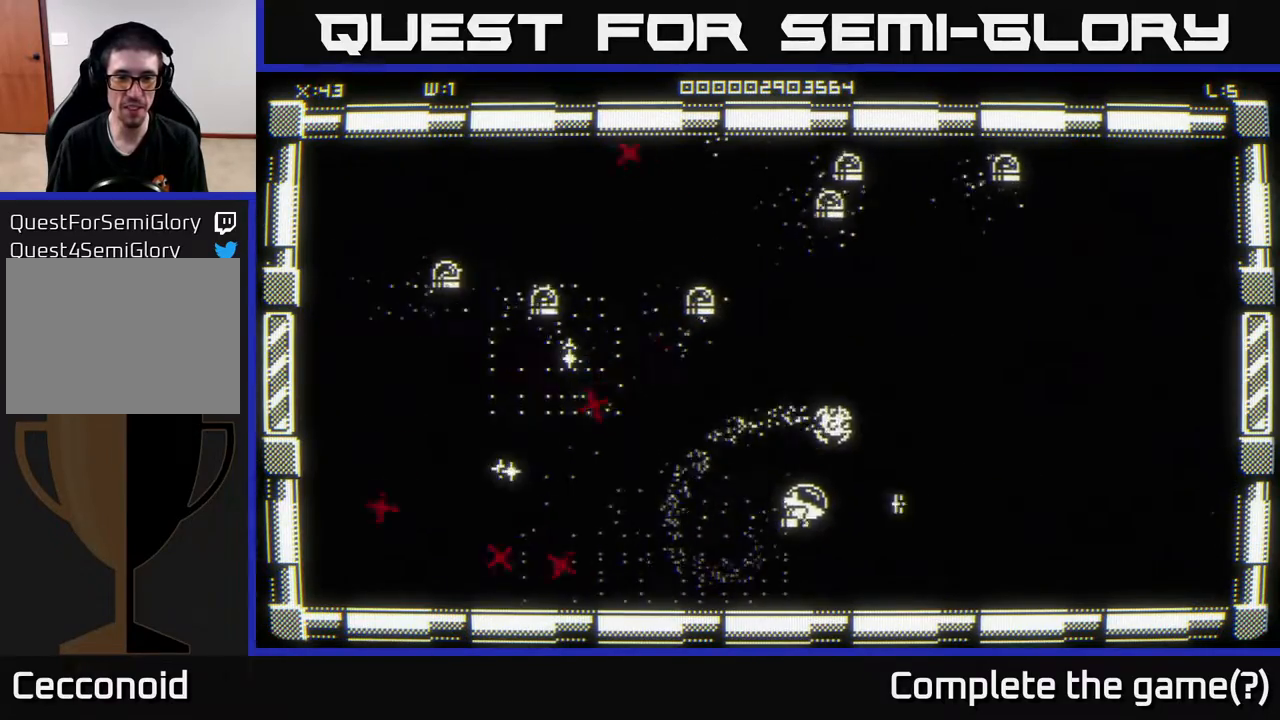
{"buttons": [], "left_stick": "left", "right_stick": "up-left", "events": [[117, "left_stick", "up"], [217, "left_stick", "up-left"], [233, "right_stick", "left"], [417, "right_stick", "up-left"], [500, "left_stick", "left"]]}
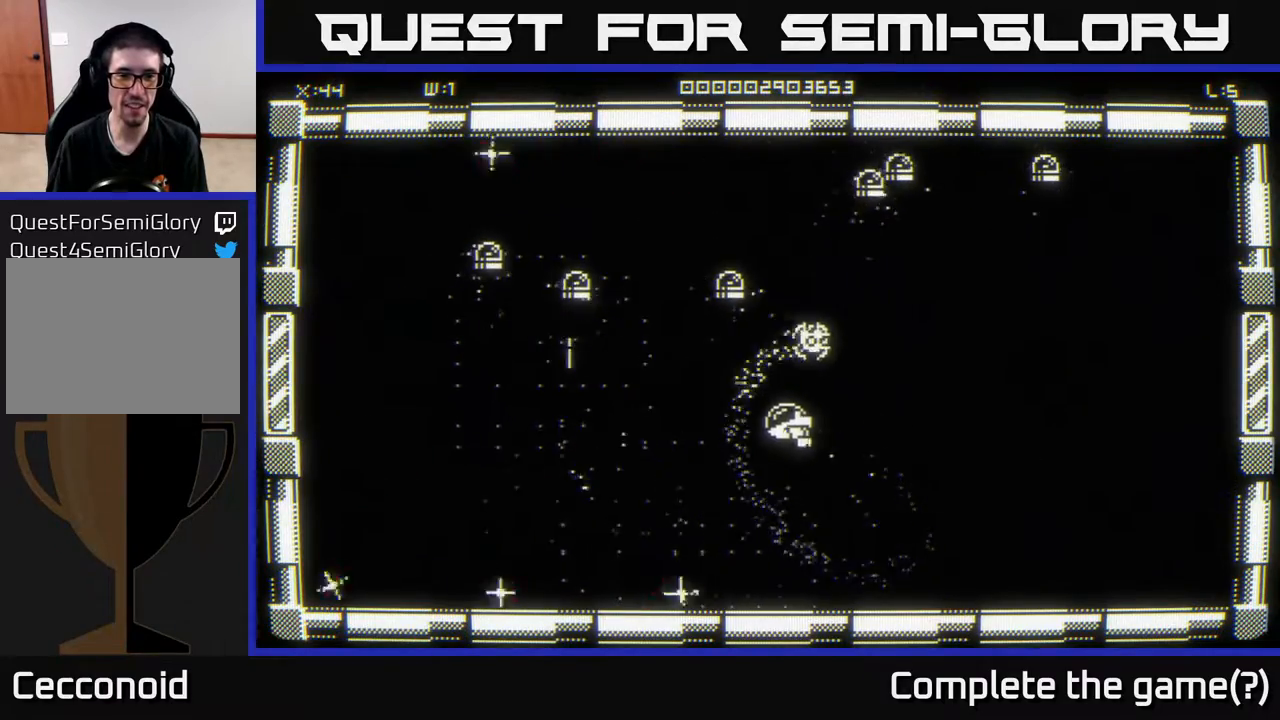
{"buttons": [], "left_stick": "left", "right_stick": "up-left", "events": []}
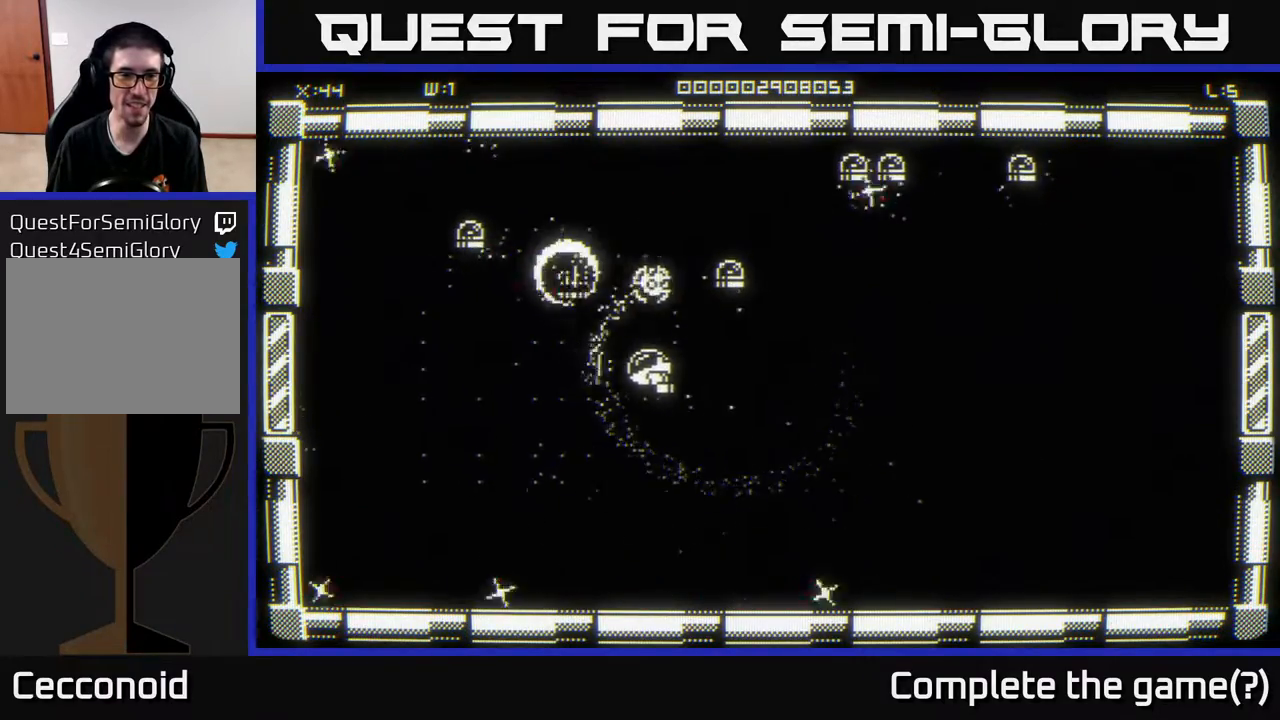
{"buttons": [], "left_stick": "up", "right_stick": "center", "events": [[467, "right_stick", "center"], [483, "left_stick", "up"]]}
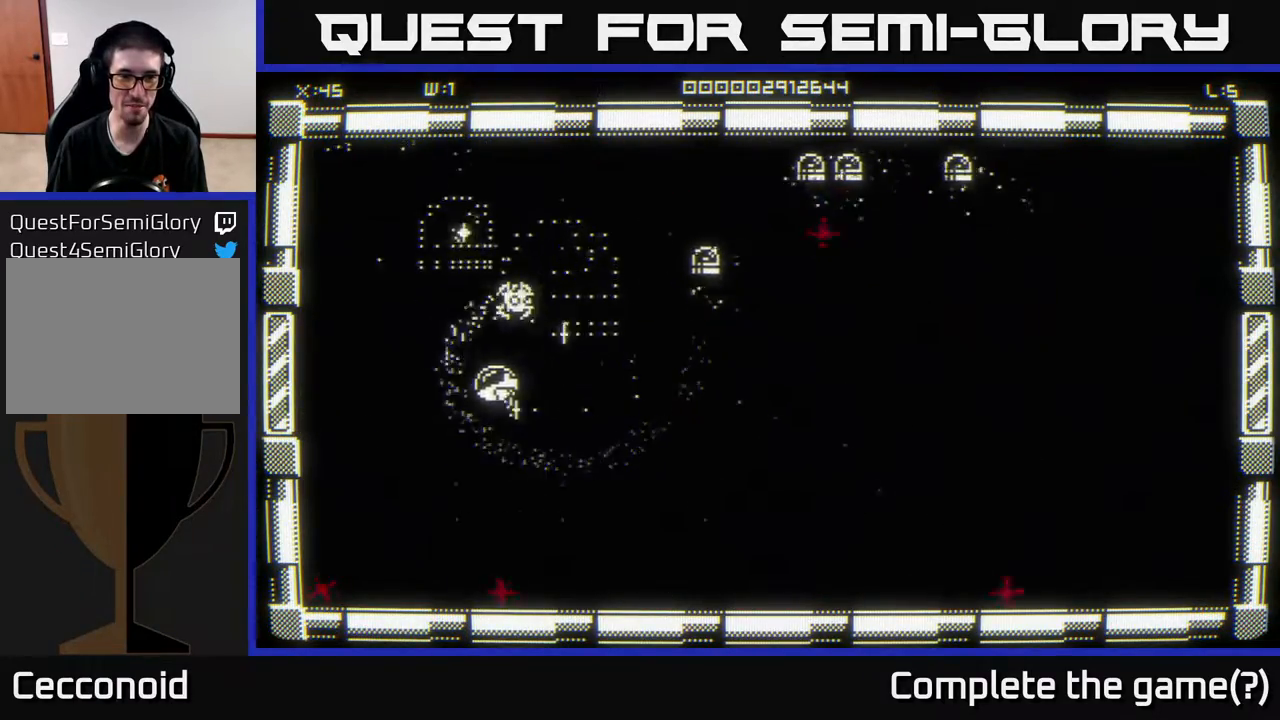
{"buttons": [], "left_stick": "up", "right_stick": "right", "events": [[50, "left_stick", "up-right"], [67, "right_stick", "right"], [267, "left_stick", "up"]]}
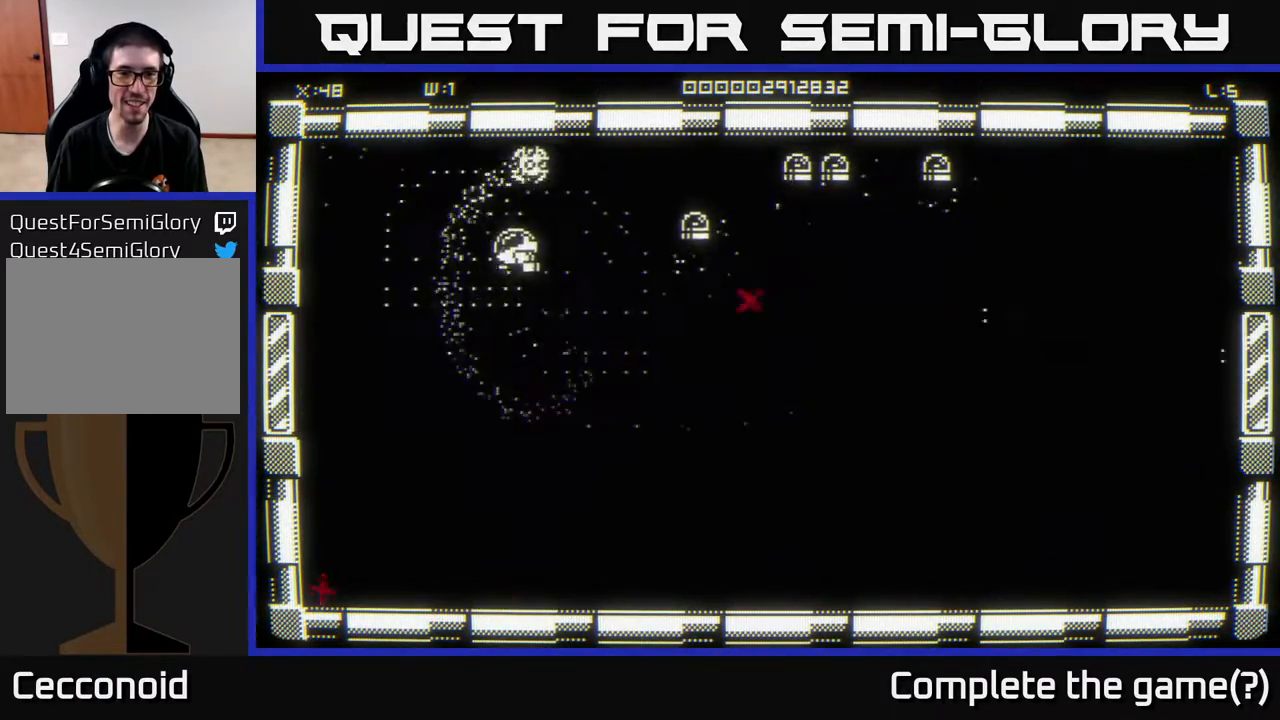
{"buttons": [], "left_stick": "center", "right_stick": "right", "events": [[50, "left_stick", "up-right"], [400, "left_stick", "center"]]}
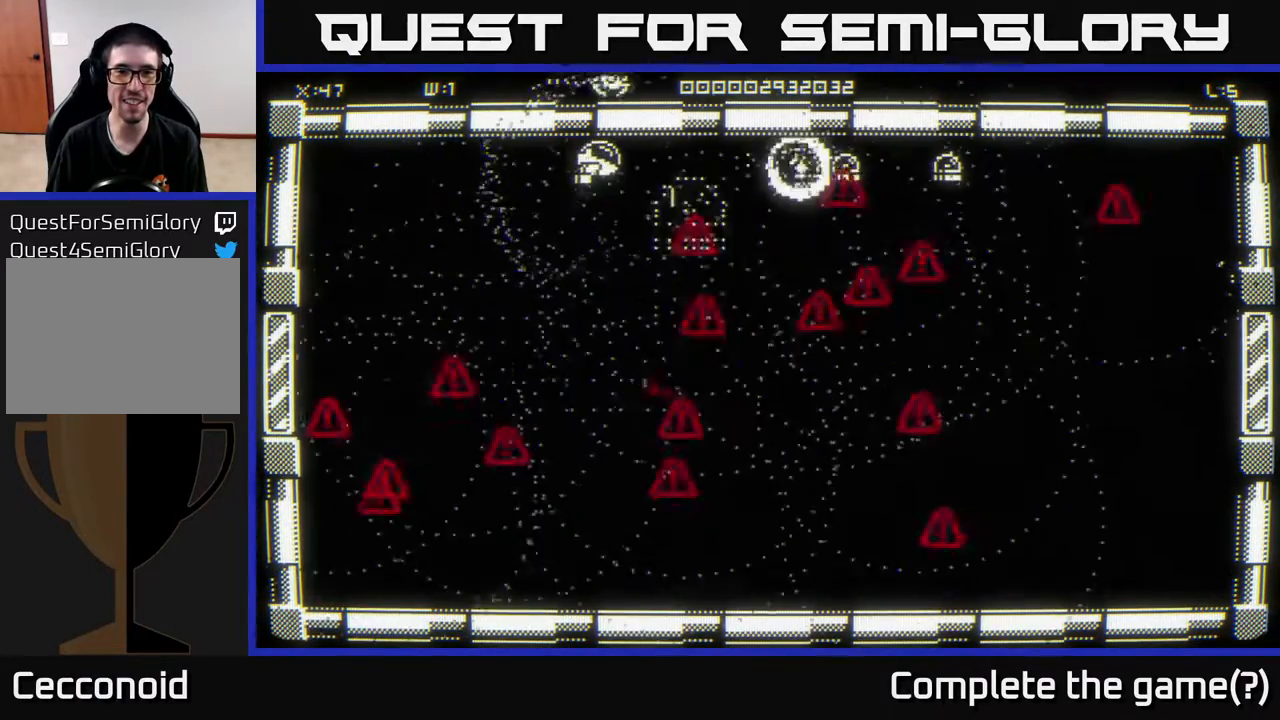
{"buttons": [], "left_stick": "down-left", "right_stick": "right", "events": [[83, "left_stick", "right"], [350, "left_stick", "left"], [483, "left_stick", "down-left"]]}
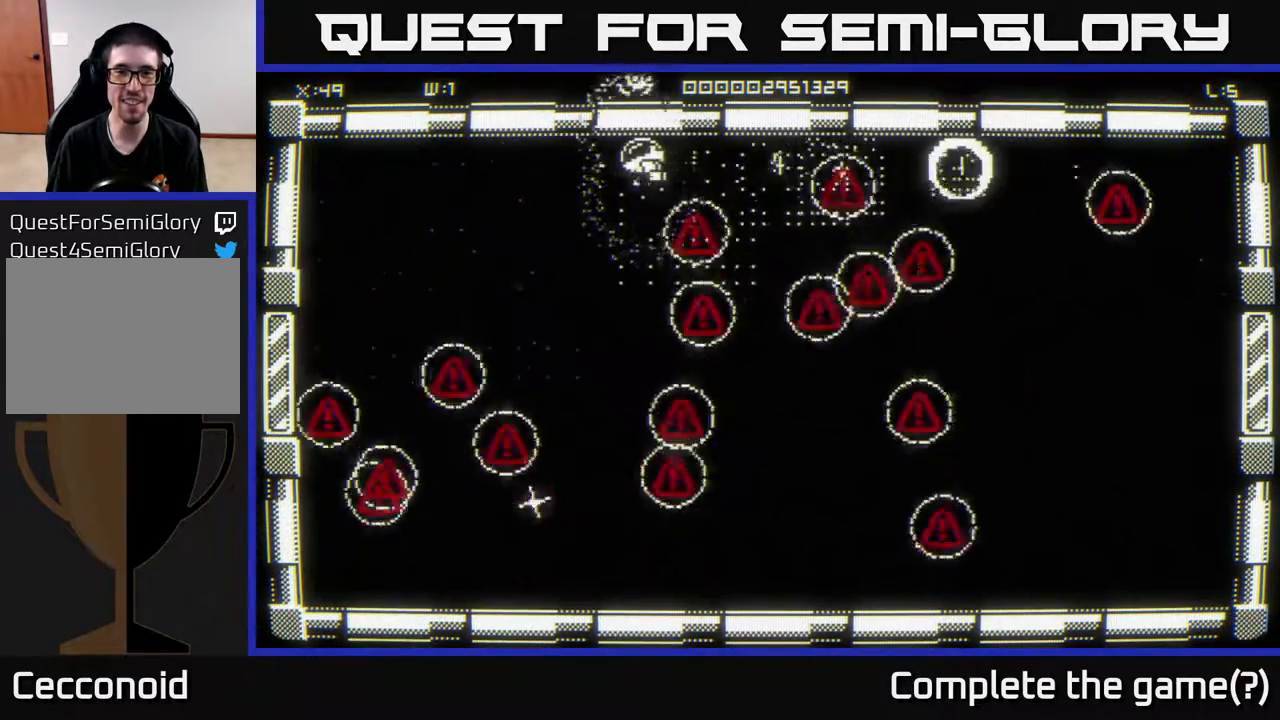
{"buttons": [], "left_stick": "up-left", "right_stick": "right", "events": [[33, "right_stick", "center"], [217, "right_stick", "right"], [267, "left_stick", "down"], [483, "left_stick", "up-left"]]}
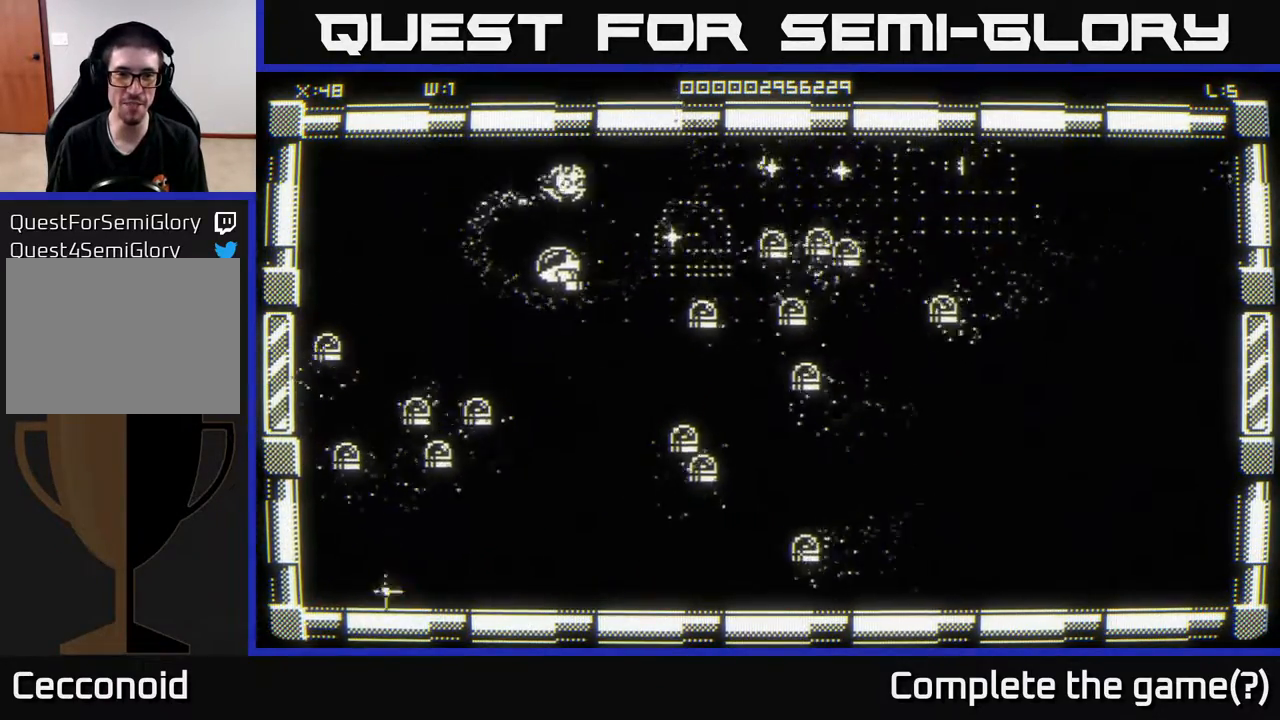
{"buttons": [], "left_stick": "up", "right_stick": "right", "events": [[100, "left_stick", "right"], [150, "left_stick", "down"], [300, "left_stick", "down-right"], [450, "left_stick", "up"]]}
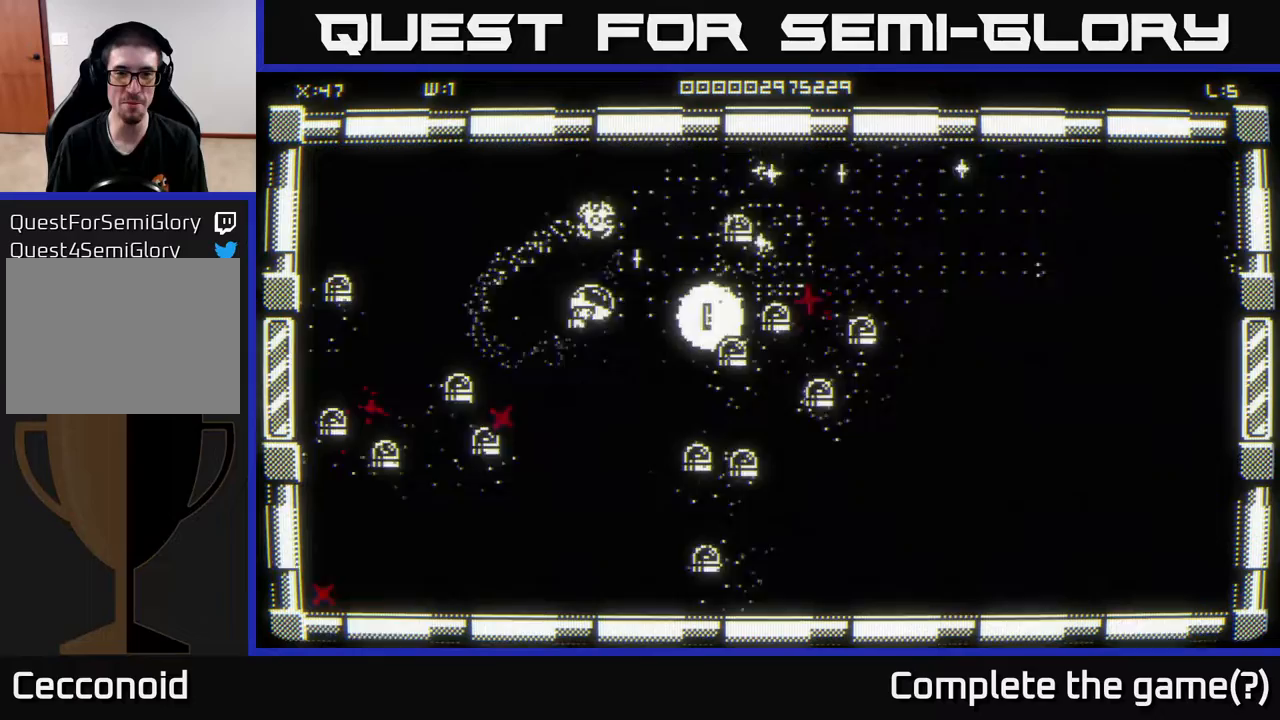
{"buttons": [], "left_stick": "up", "right_stick": "right", "events": []}
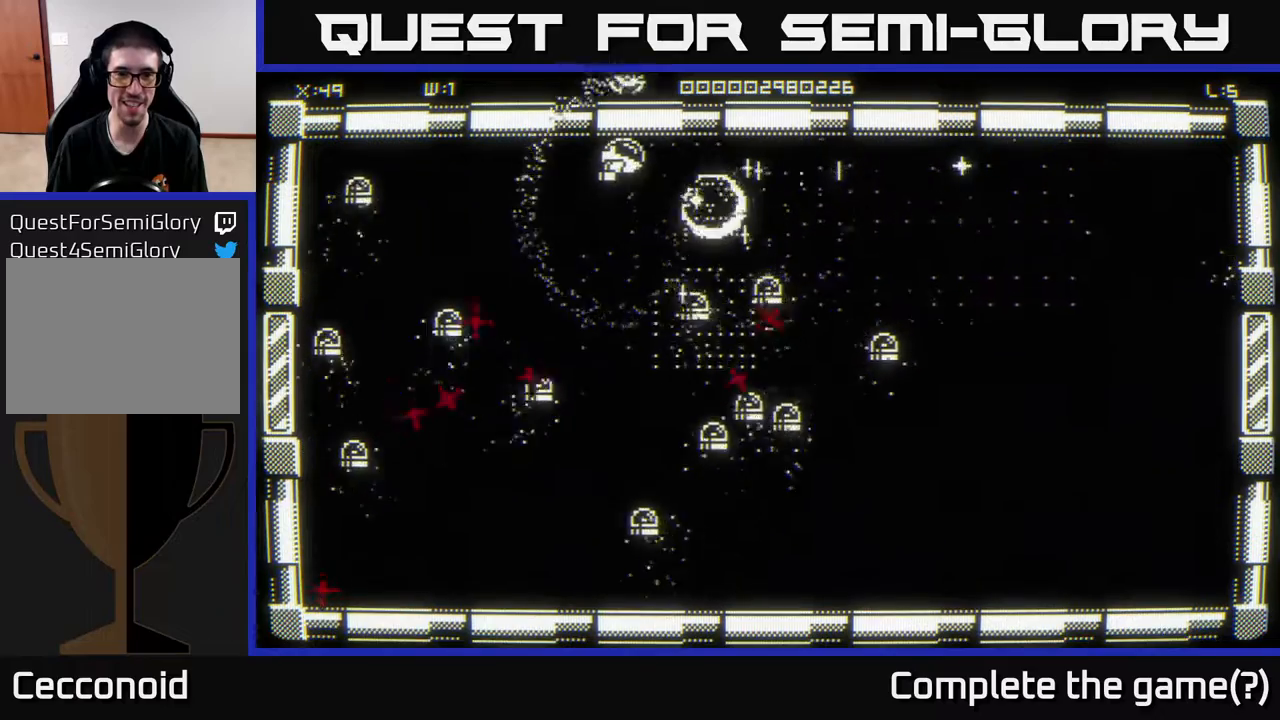
{"buttons": [], "left_stick": "right", "right_stick": "down", "events": [[67, "left_stick", "right"], [100, "right_stick", "down"]]}
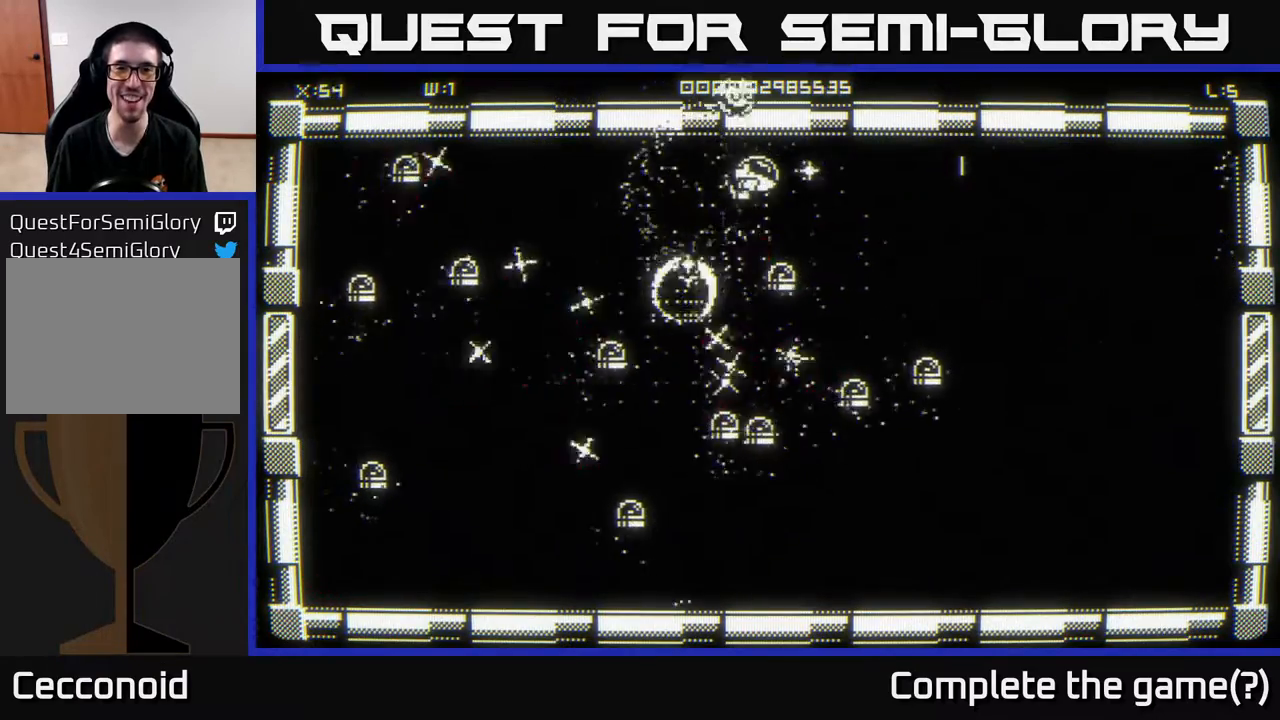
{"buttons": [], "left_stick": "right", "right_stick": "down", "events": []}
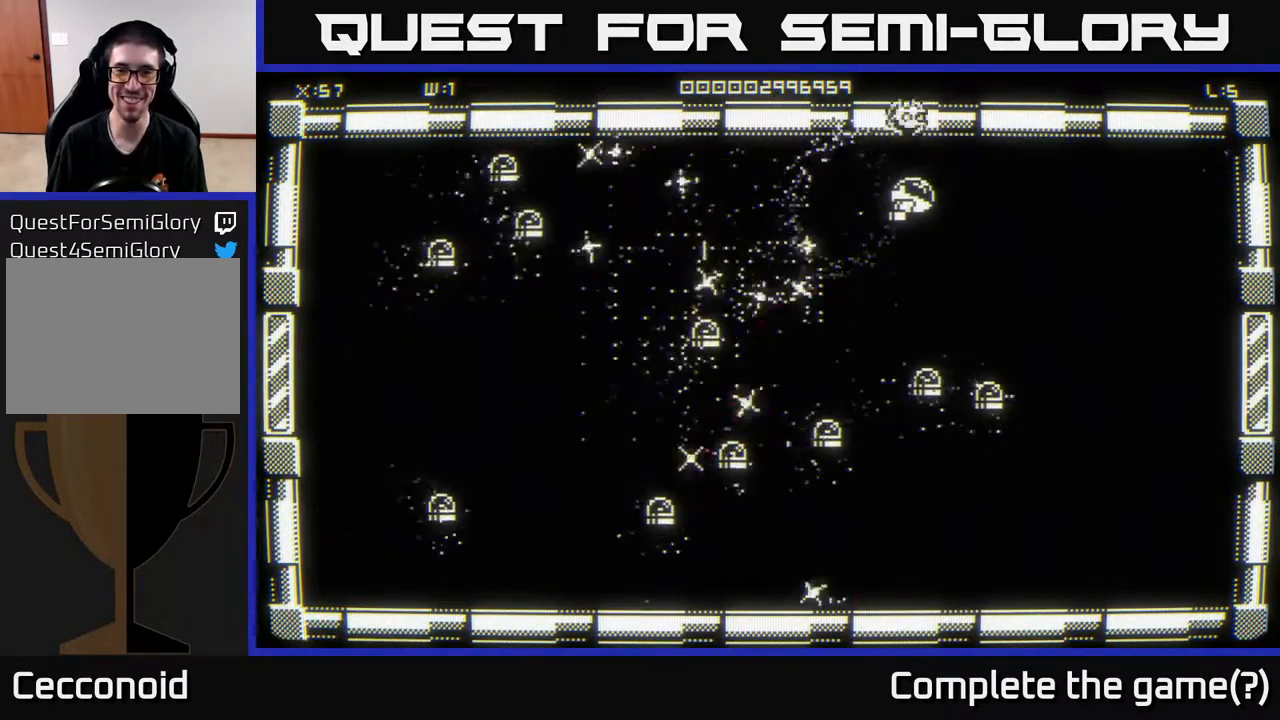
{"buttons": [], "left_stick": "down-right", "right_stick": "down-left", "events": [[167, "left_stick", "down-right"], [300, "right_stick", "down-left"]]}